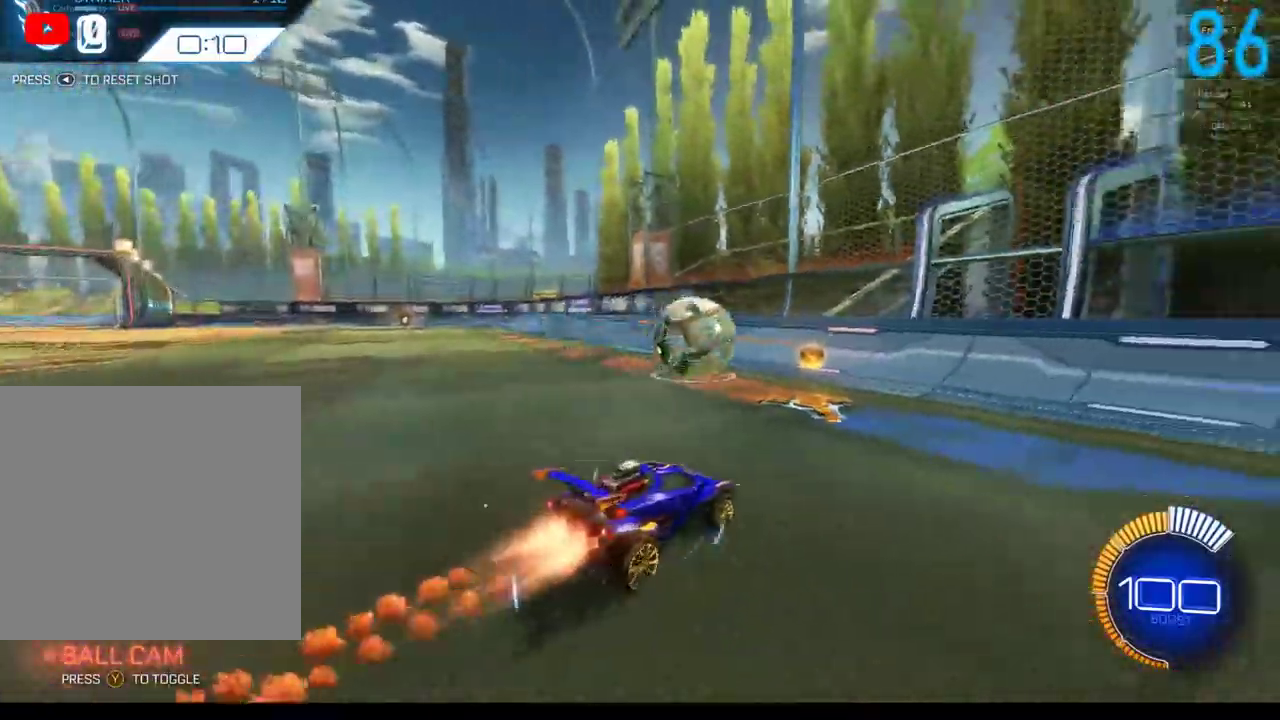
Gameplay with a controller (Xbox layout); each line is a JSON object with the inputs held at the frame after it. "events" lists button and stick changes between this image and that frame as [ms after this image, input, new state], when the widget could be followed in between. Not read: L1 R1.
{"buttons": ["R2"], "left_stick": "center", "right_stick": "center", "events": [[117, "B", "up"], [233, "B", "down"], [333, "B", "up"]]}
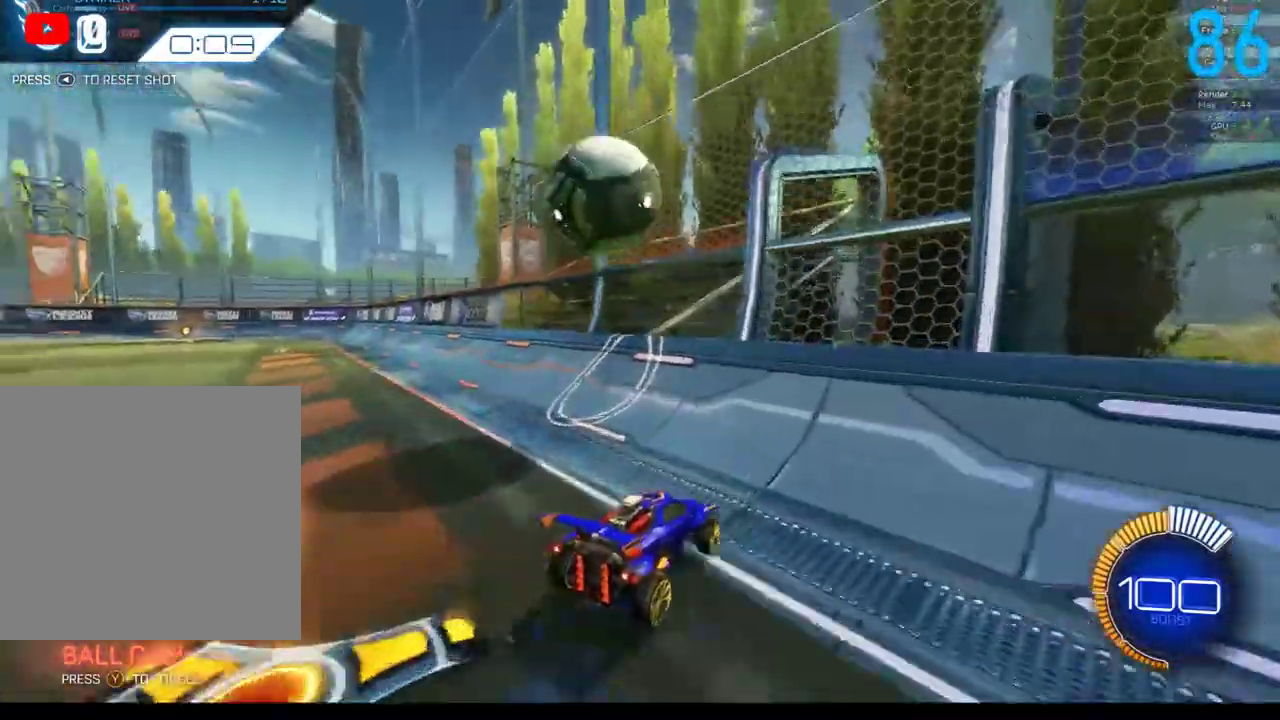
{"buttons": ["R2"], "left_stick": "left", "right_stick": "center", "events": [[283, "B", "down"], [400, "left_stick", "left"], [450, "B", "up"]]}
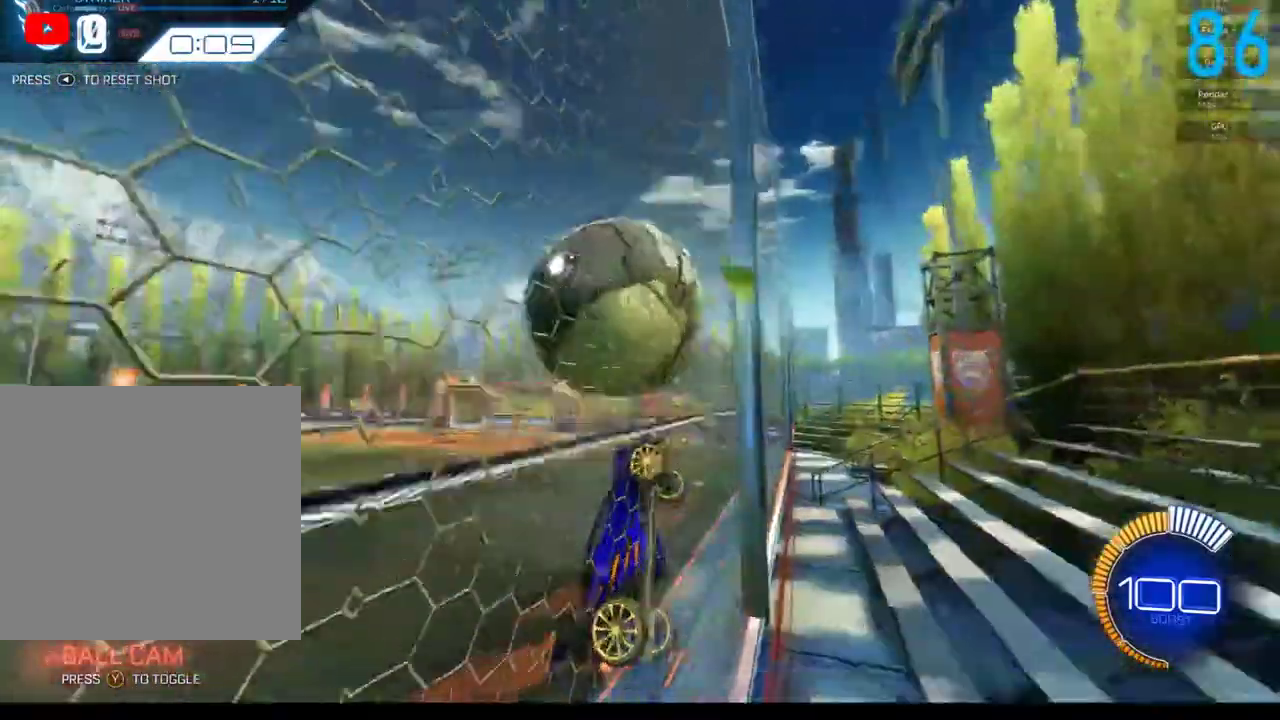
{"buttons": ["R2"], "left_stick": "up-right", "right_stick": "center", "events": [[33, "A", "down"], [33, "left_stick", "up-right"], [183, "A", "up"]]}
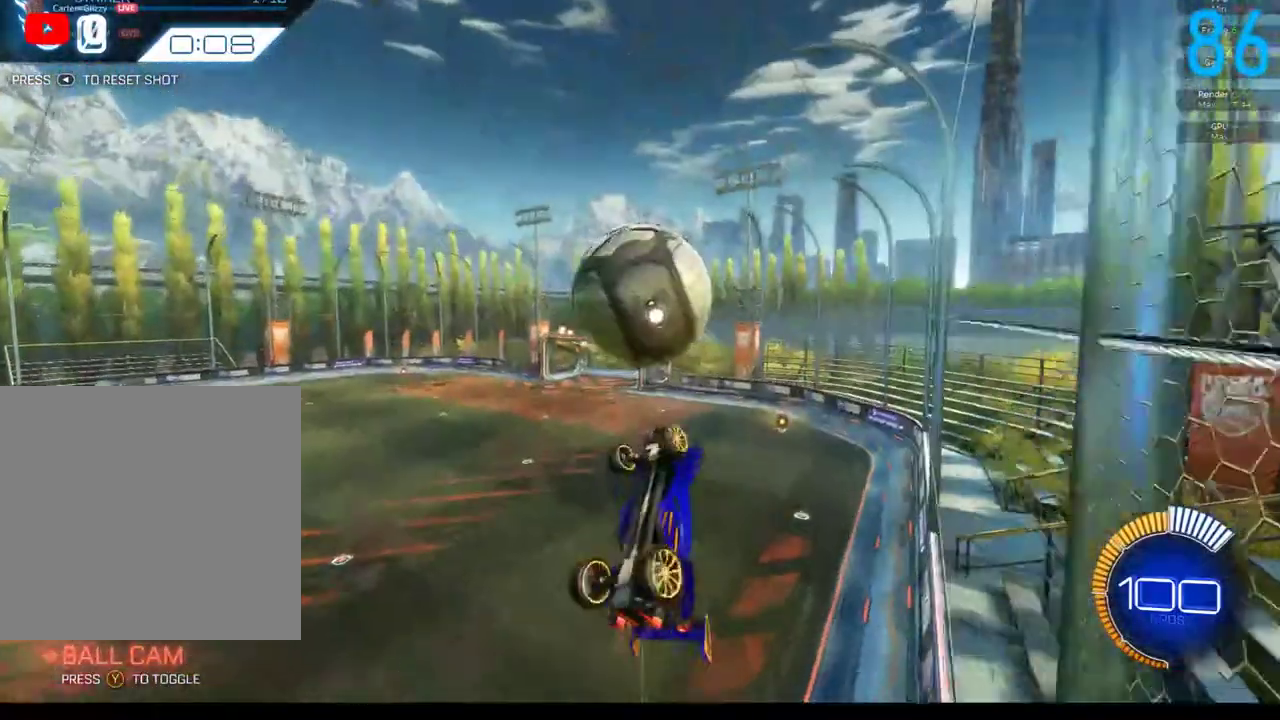
{"buttons": ["B", "R2"], "left_stick": "down-right", "right_stick": "center", "events": [[117, "B", "down"], [217, "left_stick", "right"], [233, "B", "up"], [317, "B", "down"], [400, "B", "up"], [483, "B", "down"], [483, "left_stick", "down-right"]]}
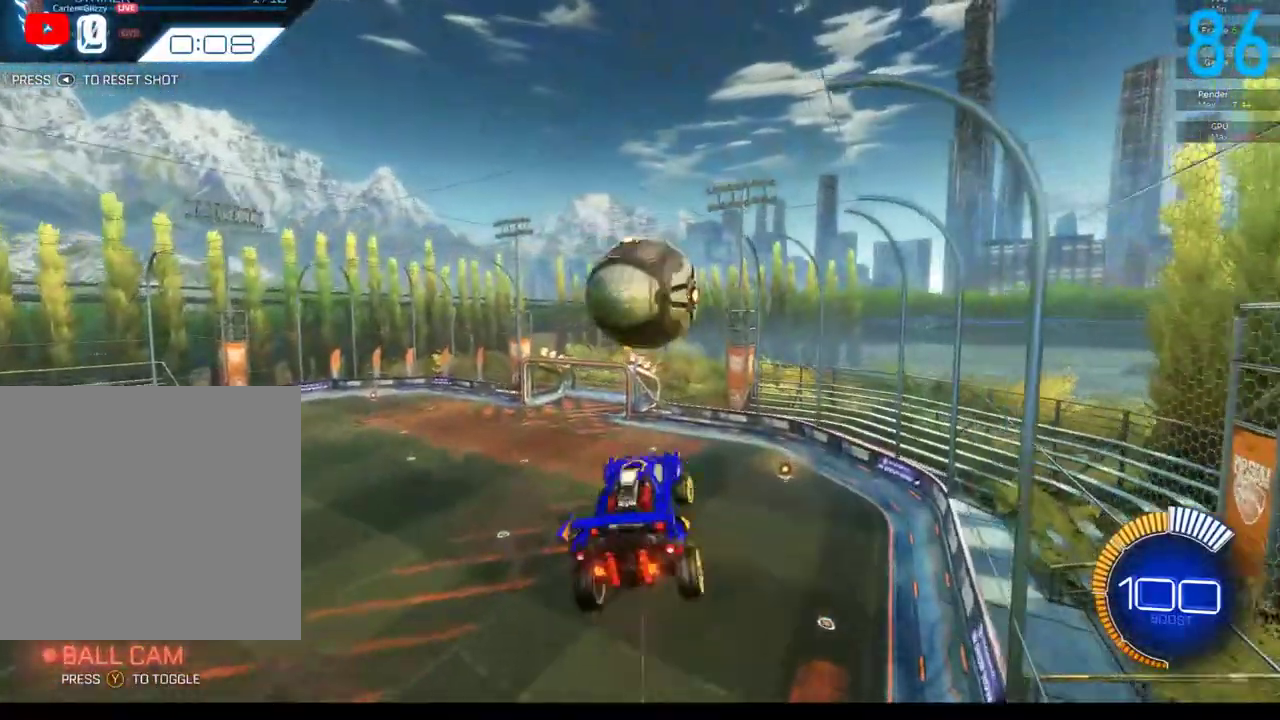
{"buttons": ["B", "R2"], "left_stick": "center", "right_stick": "center", "events": [[67, "left_stick", "center"], [183, "left_stick", "down-left"], [283, "B", "up"], [333, "left_stick", "down"], [400, "left_stick", "center"], [483, "B", "down"]]}
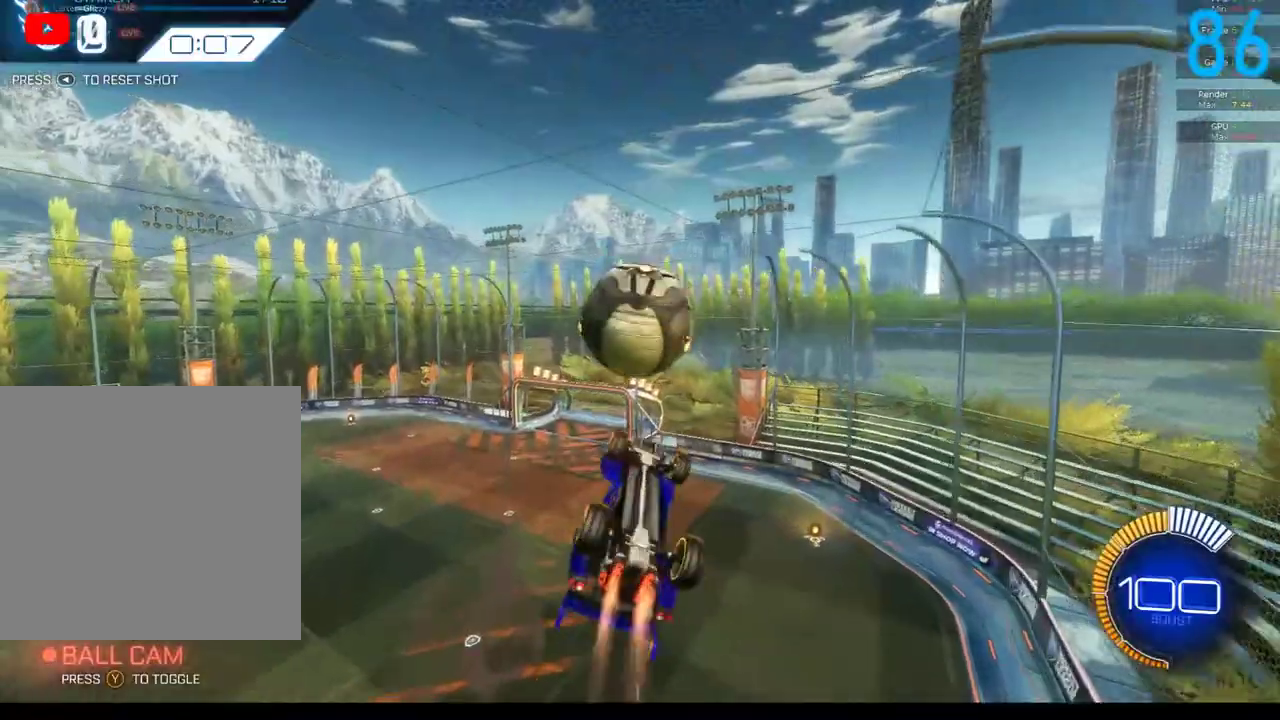
{"buttons": ["B", "R2"], "left_stick": "down", "right_stick": "center", "events": [[150, "B", "up"], [283, "B", "down"], [283, "left_stick", "down"]]}
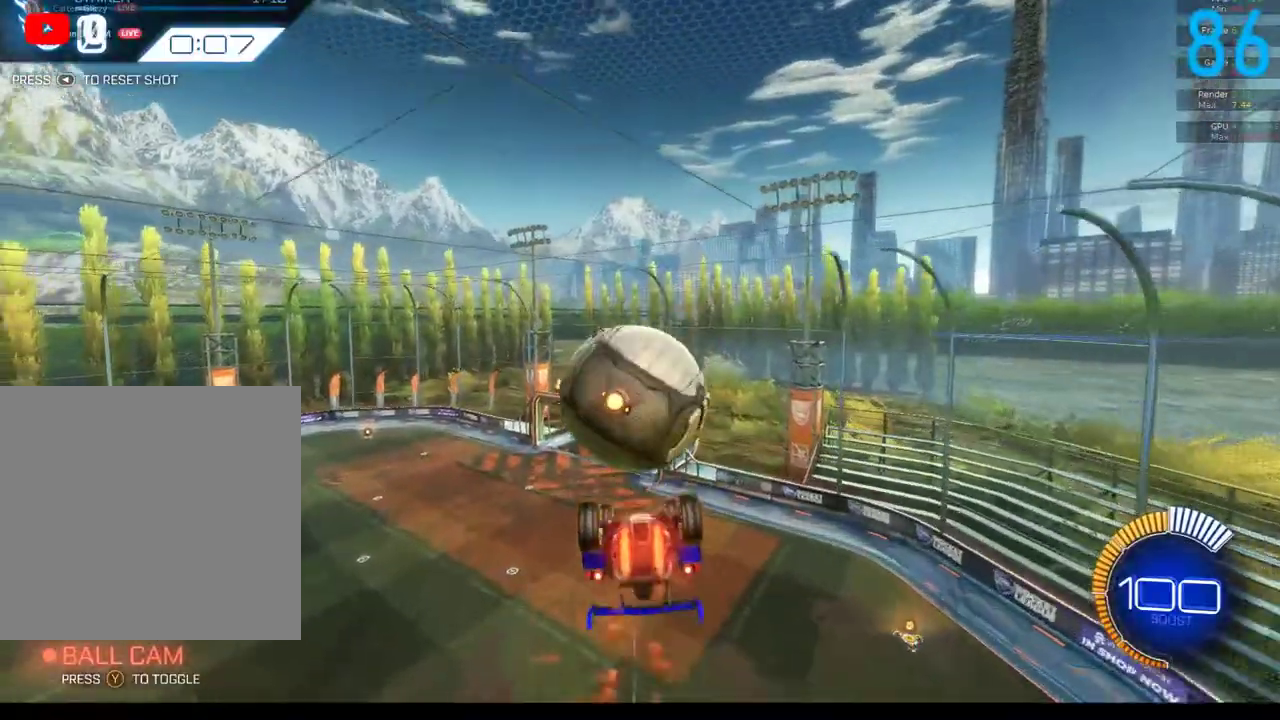
{"buttons": [], "left_stick": "down", "right_stick": "center", "events": [[100, "left_stick", "center"], [233, "B", "up"], [283, "R2", "up"], [483, "left_stick", "down"]]}
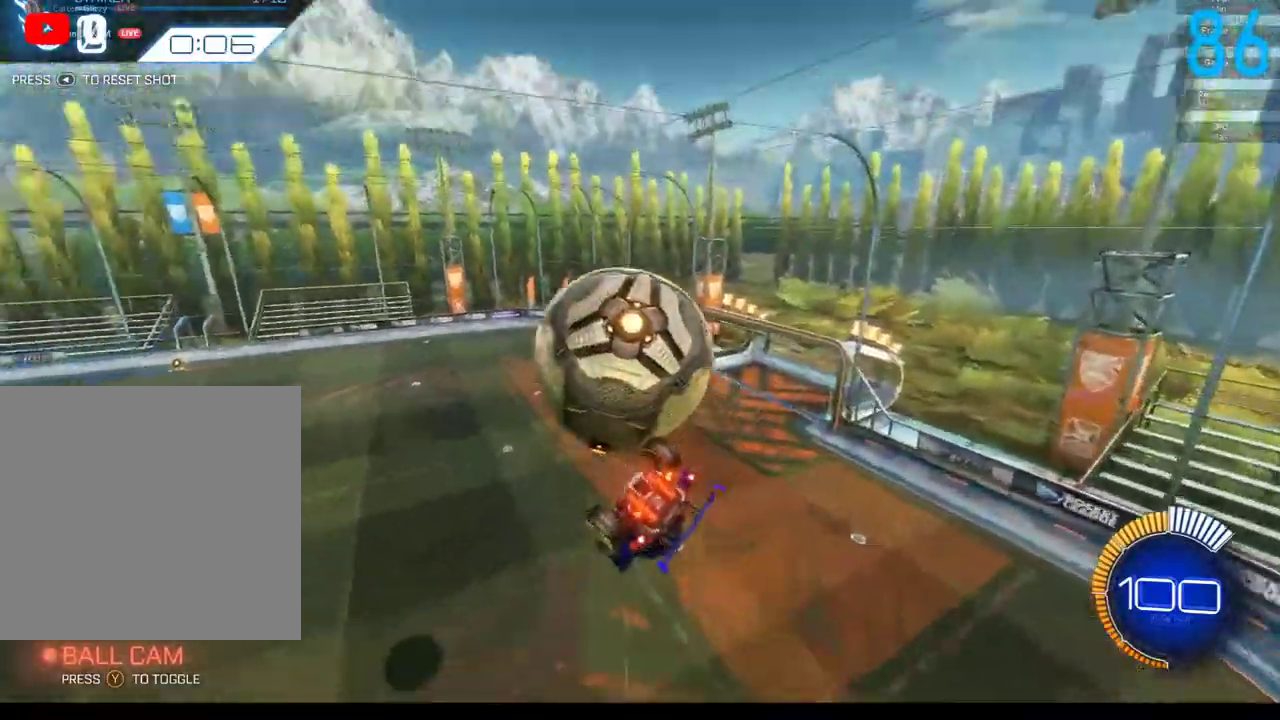
{"buttons": ["B", "R2"], "left_stick": "left", "right_stick": "center", "events": [[400, "B", "down"], [417, "R2", "down"], [483, "left_stick", "left"]]}
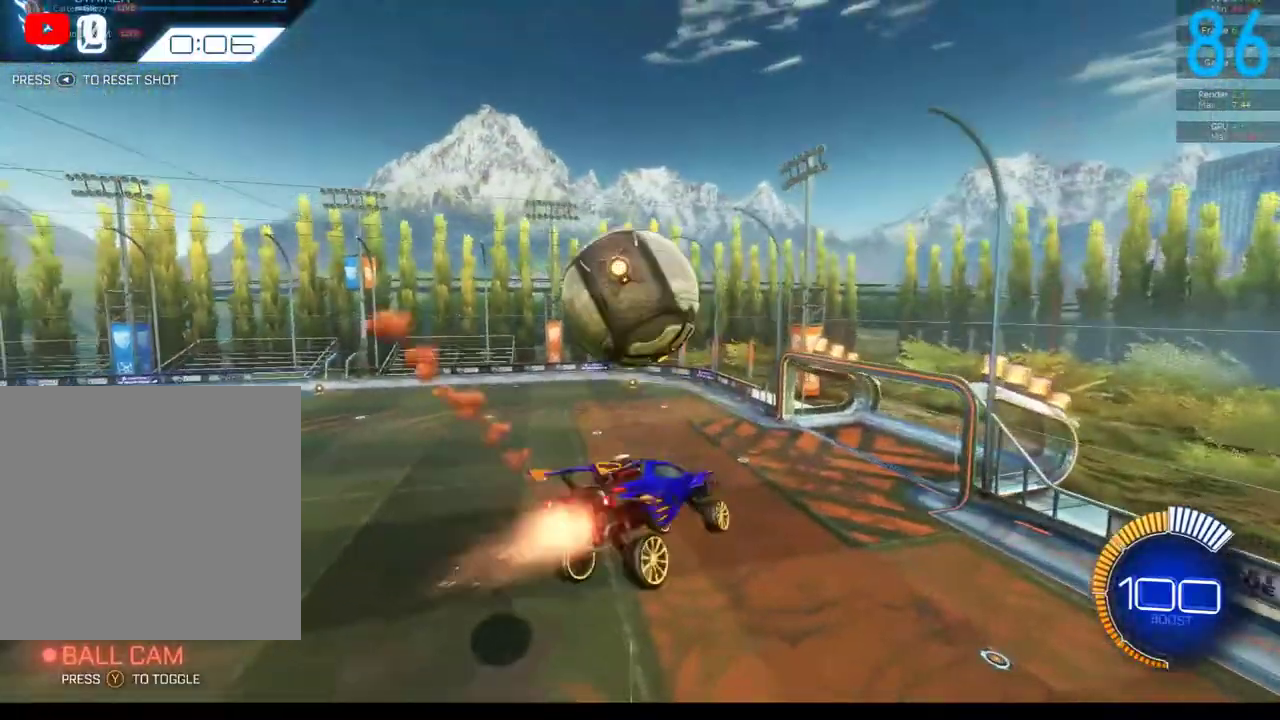
{"buttons": ["B", "R2"], "left_stick": "down-left", "right_stick": "center", "events": [[33, "left_stick", "up"], [200, "A", "down"], [200, "left_stick", "up-left"], [450, "left_stick", "down-left"], [483, "A", "up"]]}